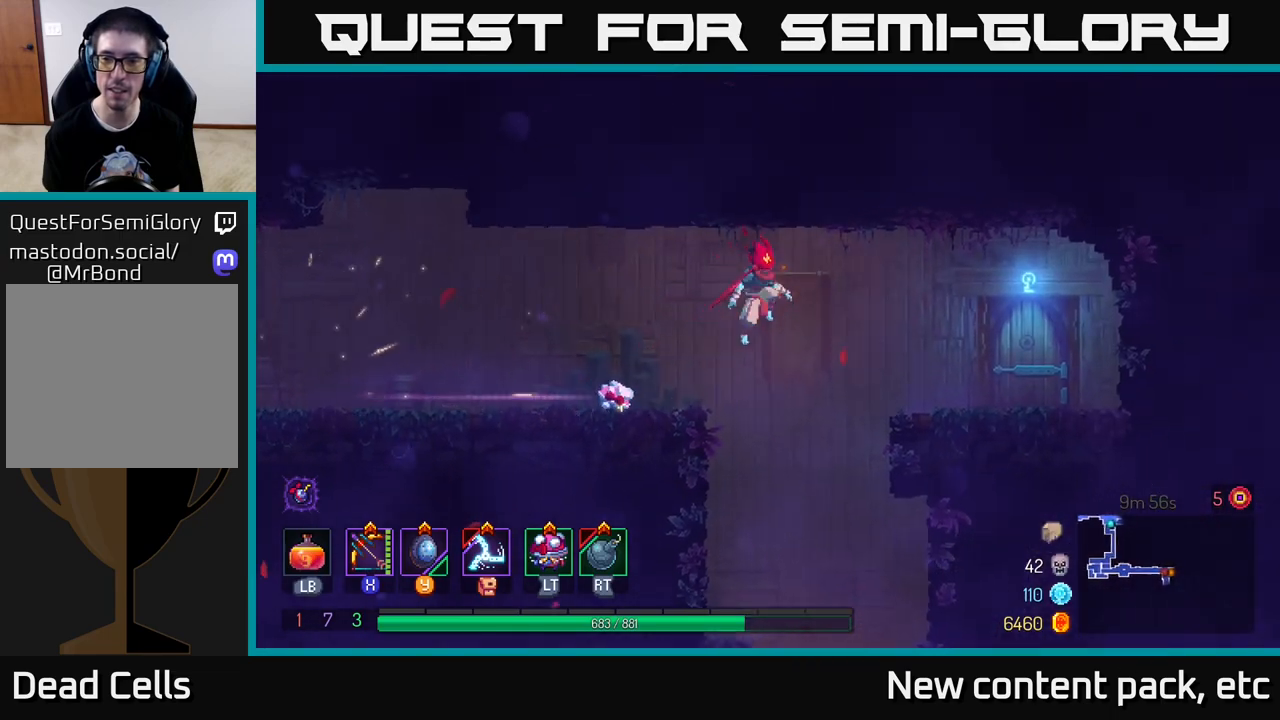
Gameplay with a controller (Xbox layout); each line is a JSON object with the inputs held at the frame after it. "events" lists button and stick changes between this image and that frame as [ms after this image, input, new state], when the widget could be followed in between. Not read: L3 R3.
{"buttons": [], "left_stick": "right", "right_stick": "center", "events": [[83, "A", "down"], [117, "A", "up"], [250, "B", "down"], [367, "B", "up"]]}
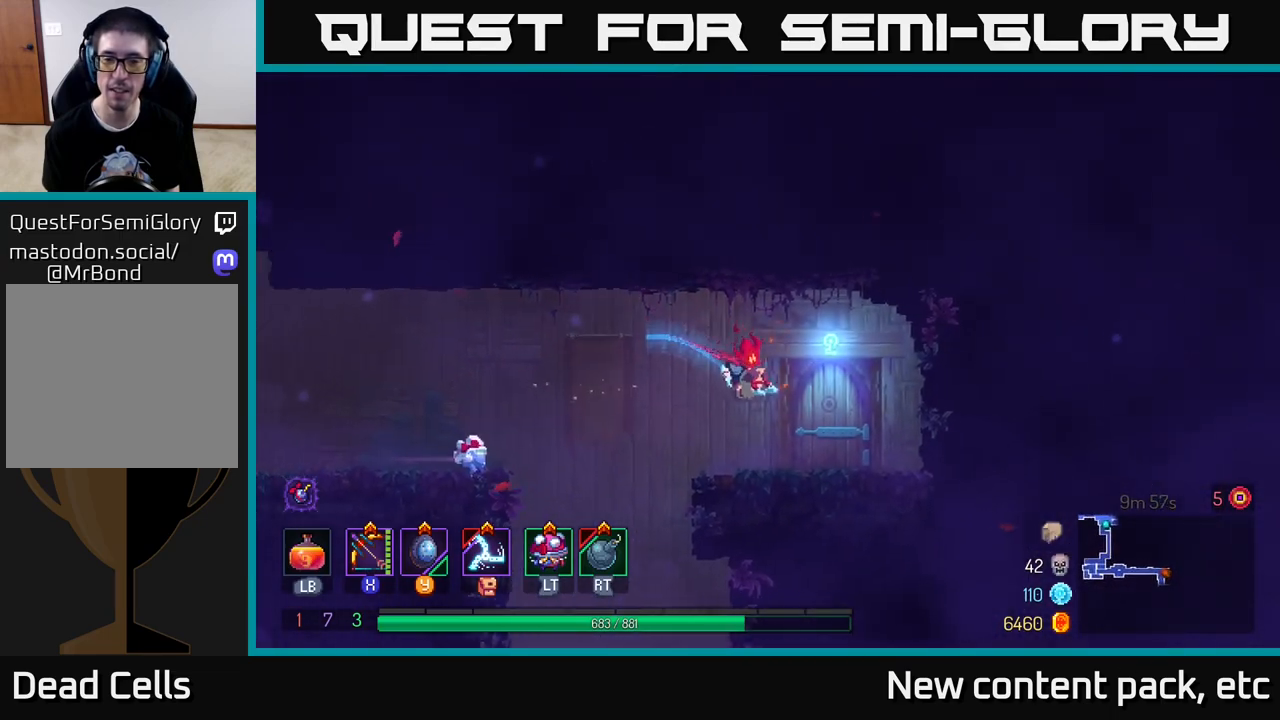
{"buttons": [], "left_stick": "center", "right_stick": "center", "events": [[167, "left_stick", "center"], [183, "R1", "down"], [217, "left_stick", "left"], [250, "R1", "up"], [383, "left_stick", "center"]]}
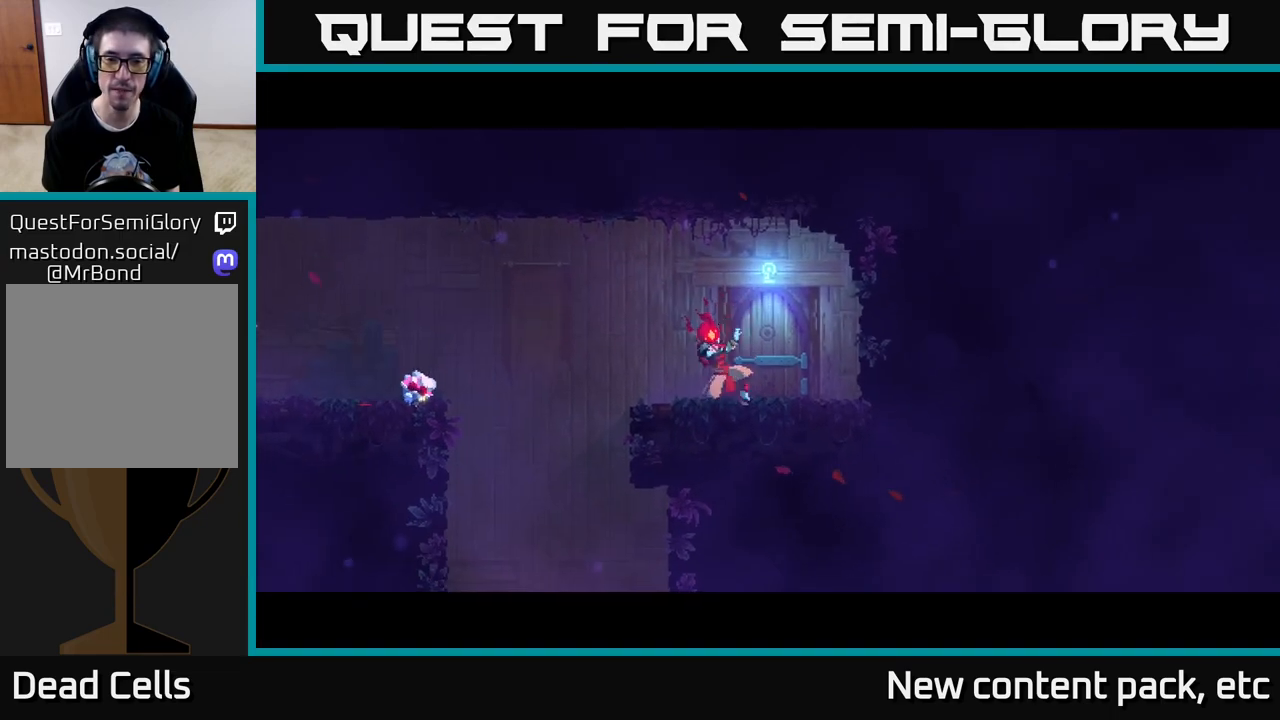
{"buttons": [], "left_stick": "center", "right_stick": "center", "events": []}
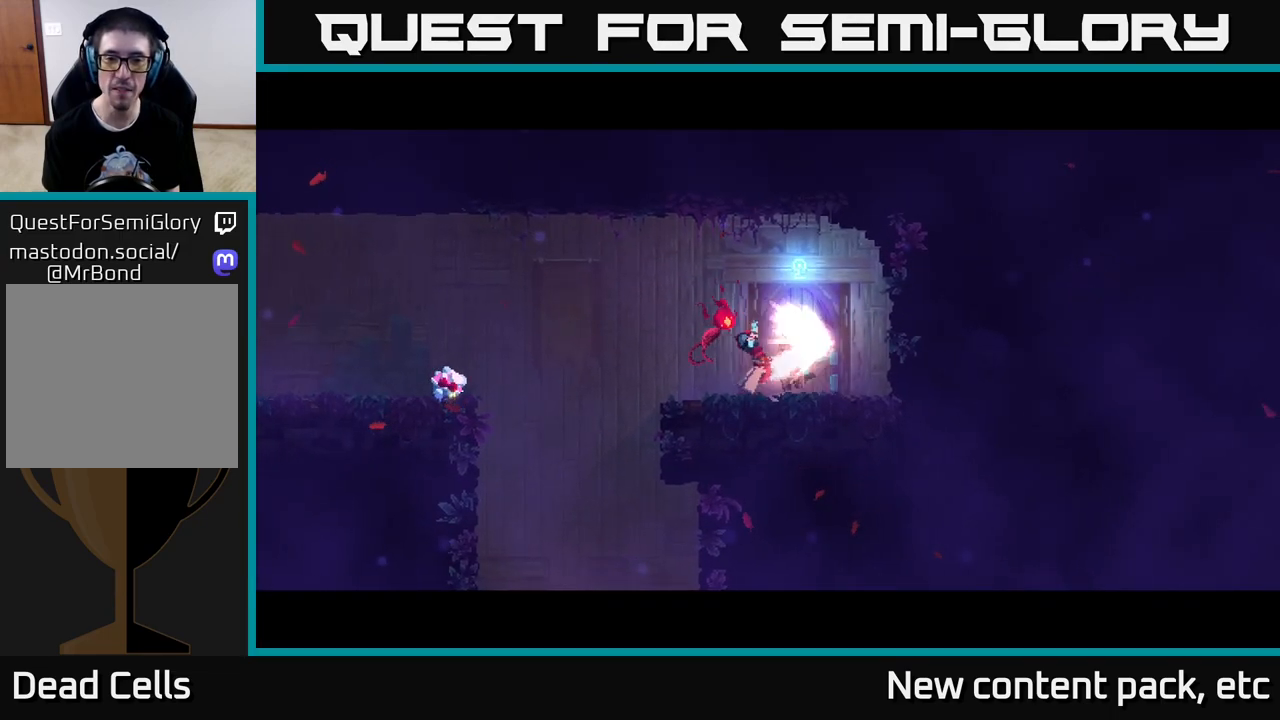
{"buttons": [], "left_stick": "center", "right_stick": "center", "events": []}
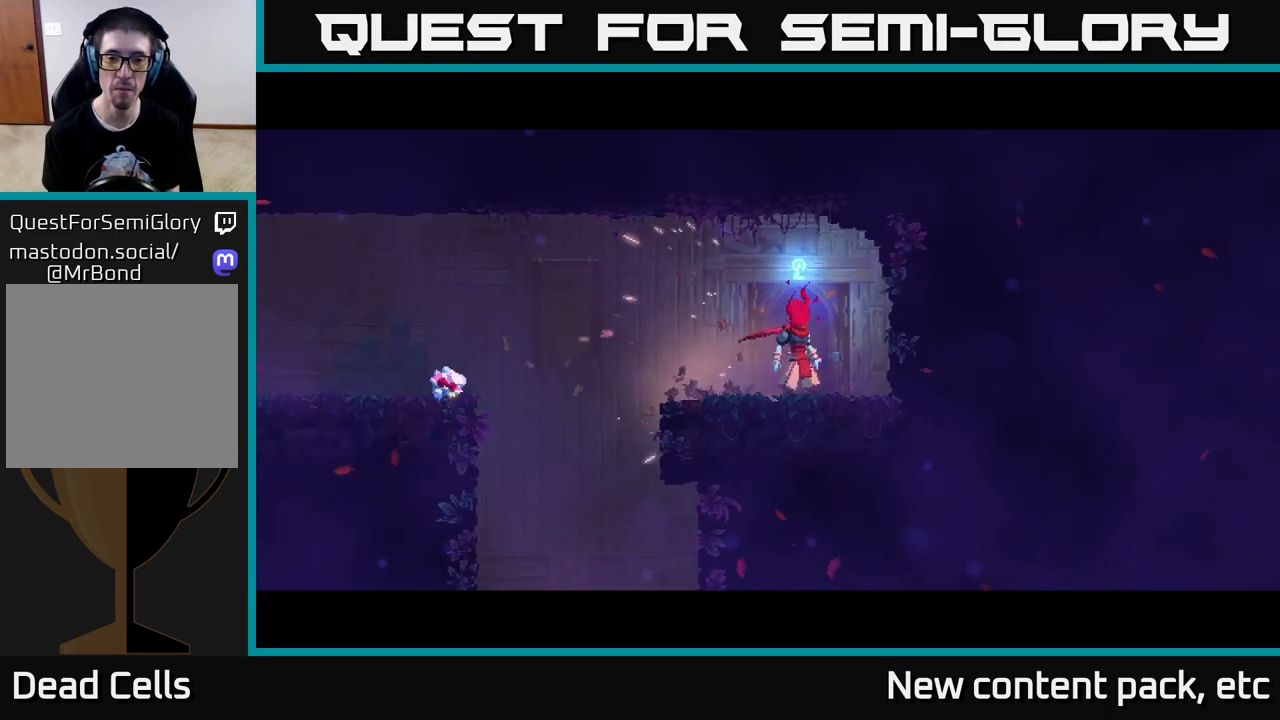
{"buttons": [], "left_stick": "center", "right_stick": "center", "events": []}
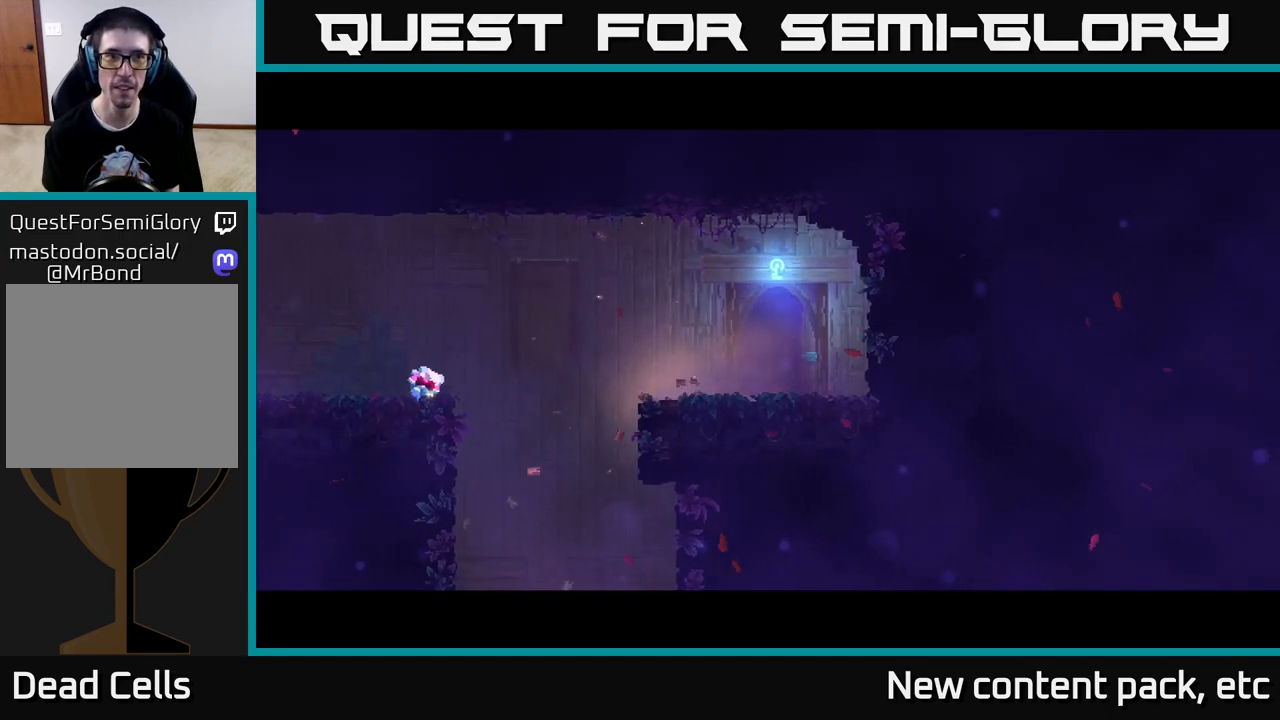
{"buttons": [], "left_stick": "center", "right_stick": "center", "events": []}
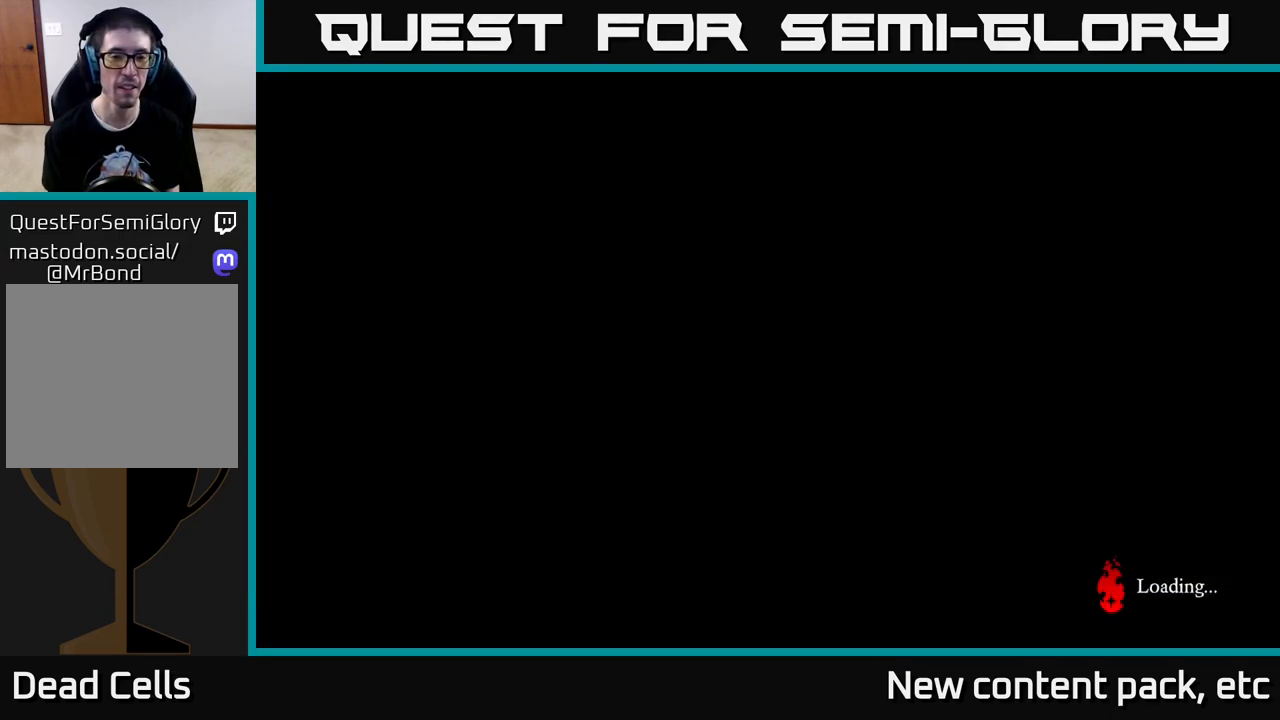
{"buttons": [], "left_stick": "center", "right_stick": "center", "events": []}
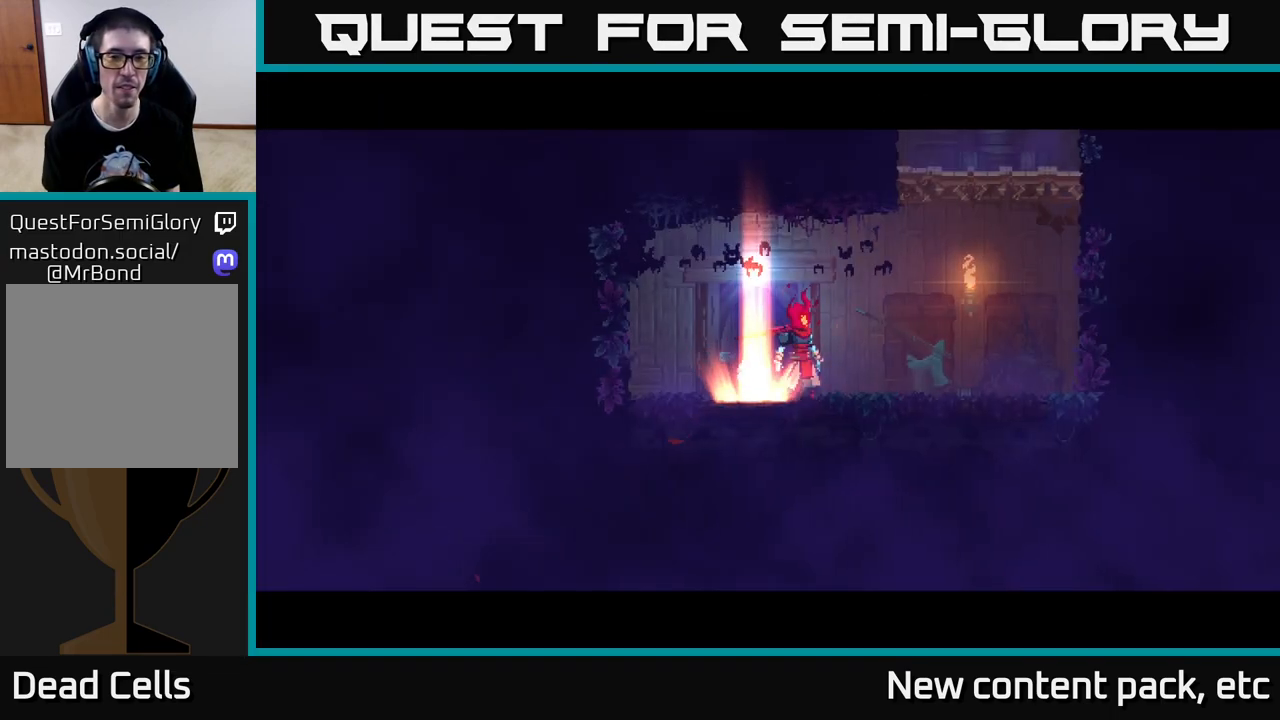
{"buttons": ["A"], "left_stick": "right", "right_stick": "center", "events": [[83, "left_stick", "right"], [350, "A", "down"], [467, "A", "up"], [500, "A", "down"]]}
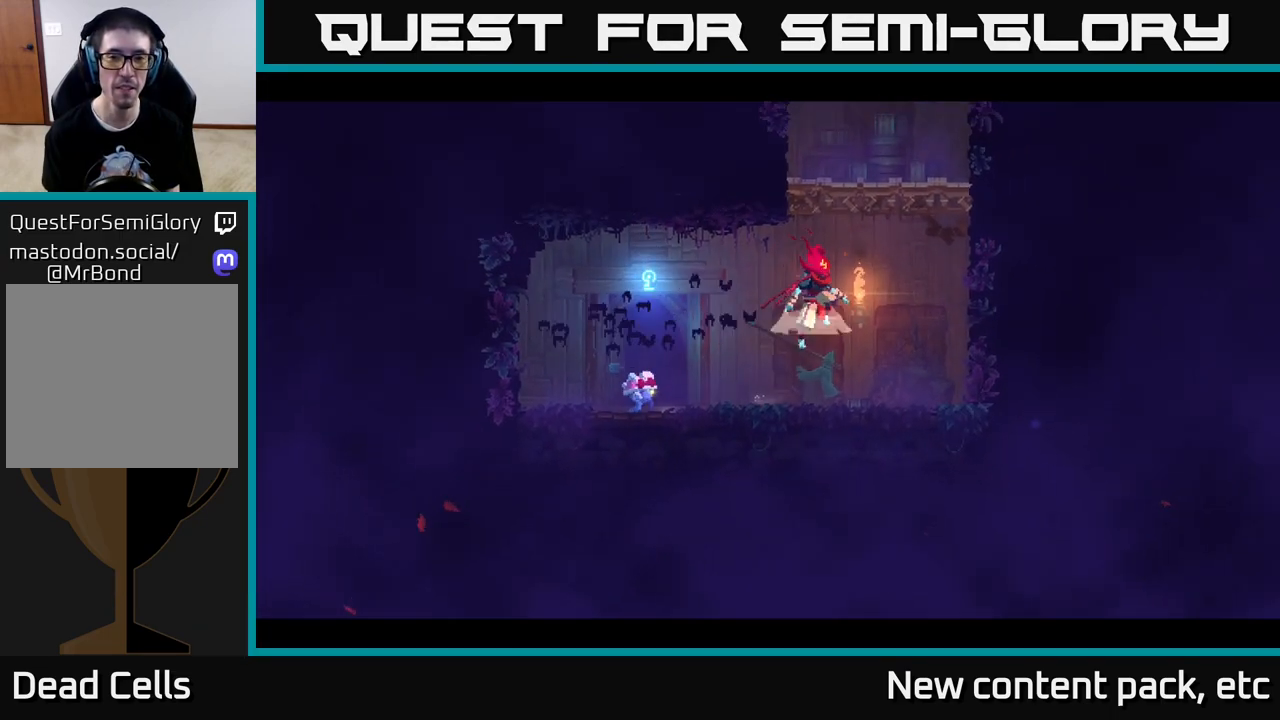
{"buttons": ["A"], "left_stick": "right", "right_stick": "center", "events": [[150, "A", "up"], [483, "A", "down"]]}
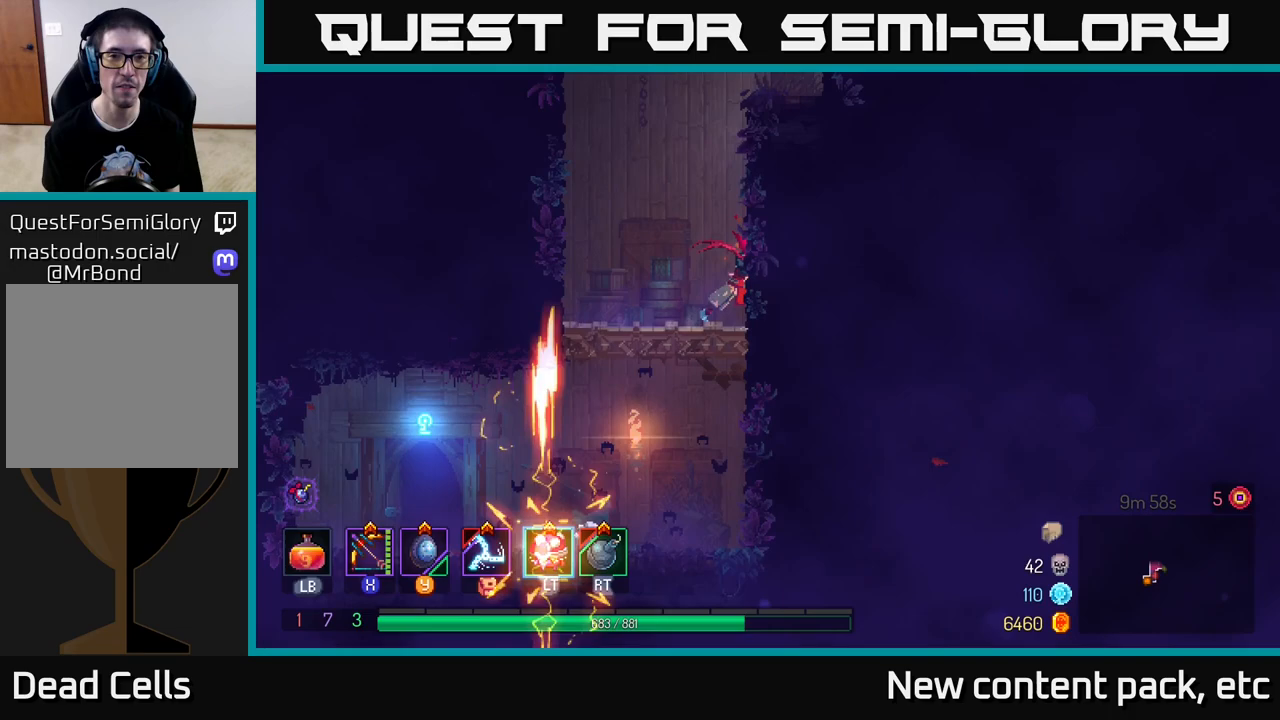
{"buttons": ["A"], "left_stick": "right", "right_stick": "center", "events": [[150, "A", "up"], [350, "A", "down"]]}
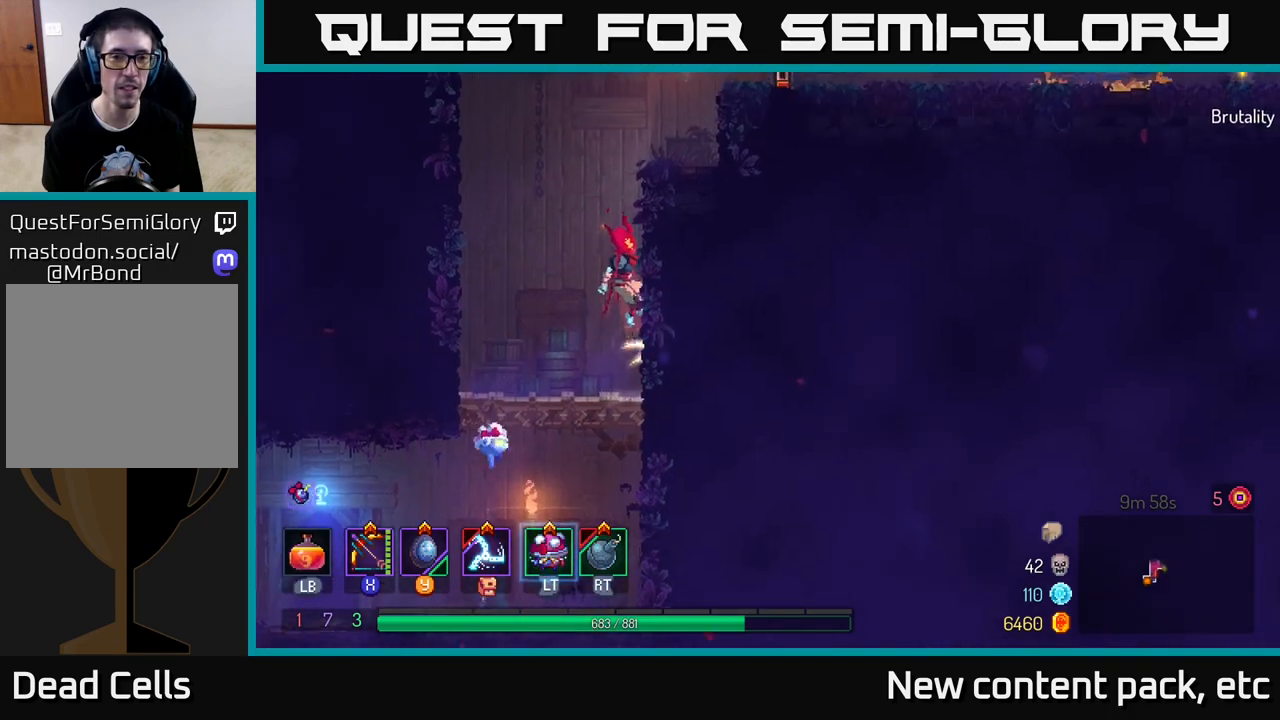
{"buttons": ["A"], "left_stick": "right", "right_stick": "center", "events": [[17, "A", "up"], [417, "A", "down"]]}
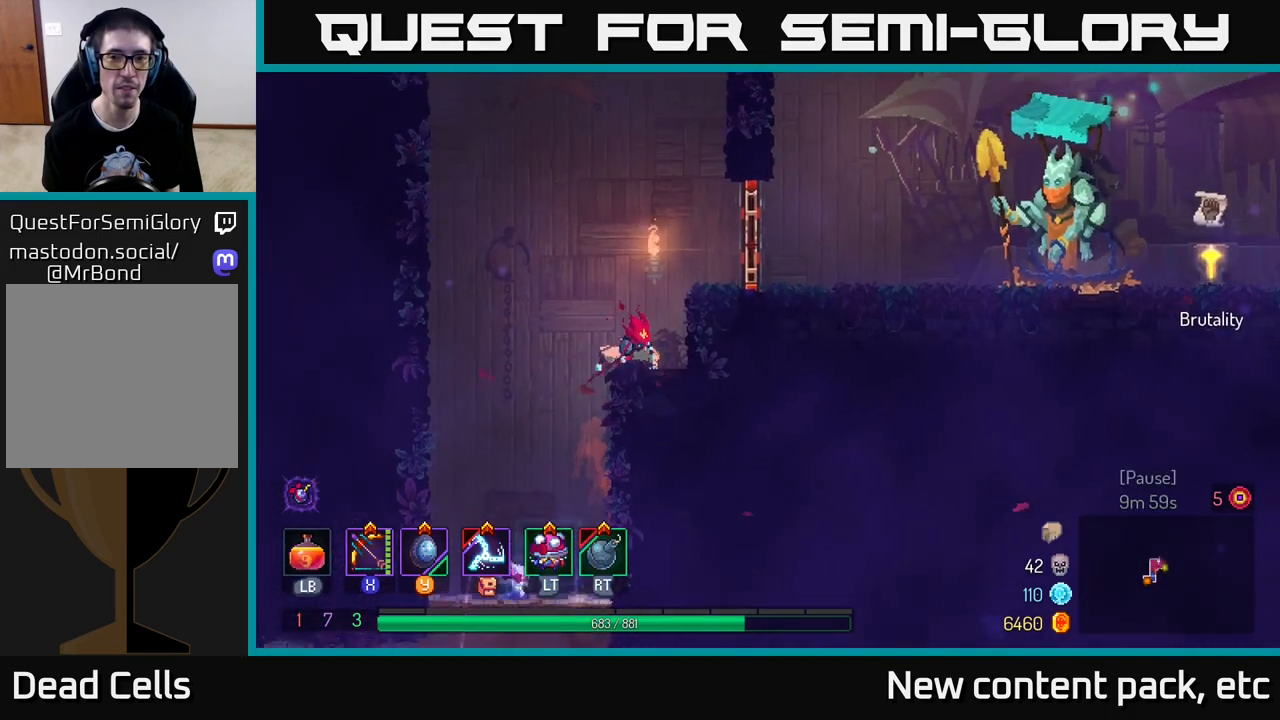
{"buttons": [], "left_stick": "right", "right_stick": "center", "events": [[100, "A", "up"], [200, "A", "down"], [367, "A", "up"]]}
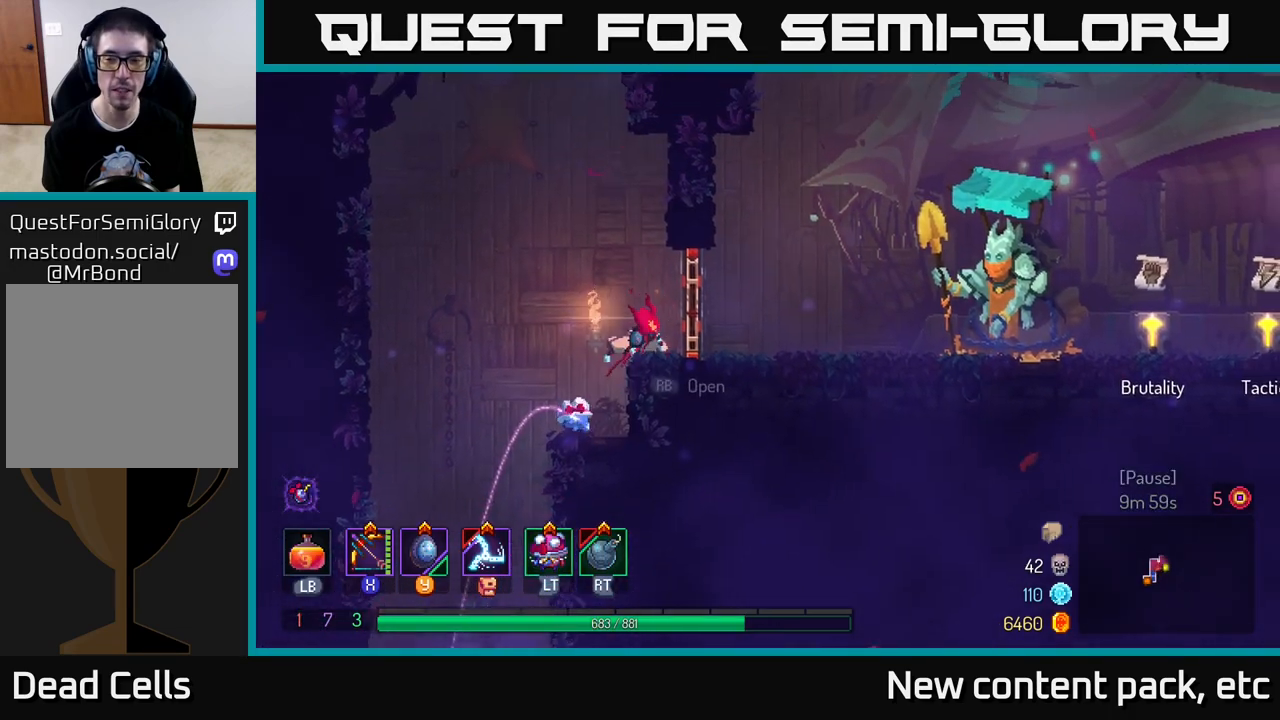
{"buttons": [], "left_stick": "right", "right_stick": "center", "events": [[33, "B", "down"], [133, "B", "up"]]}
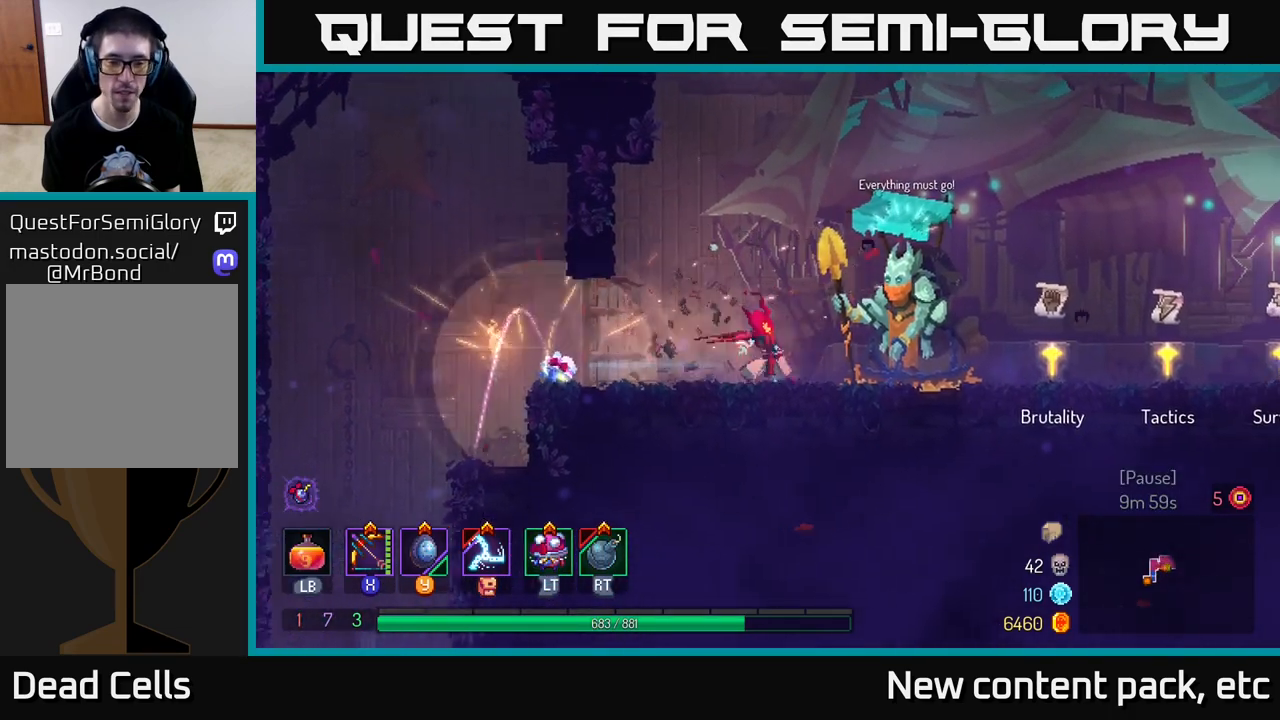
{"buttons": [], "left_stick": "center", "right_stick": "center", "events": [[450, "left_stick", "center"]]}
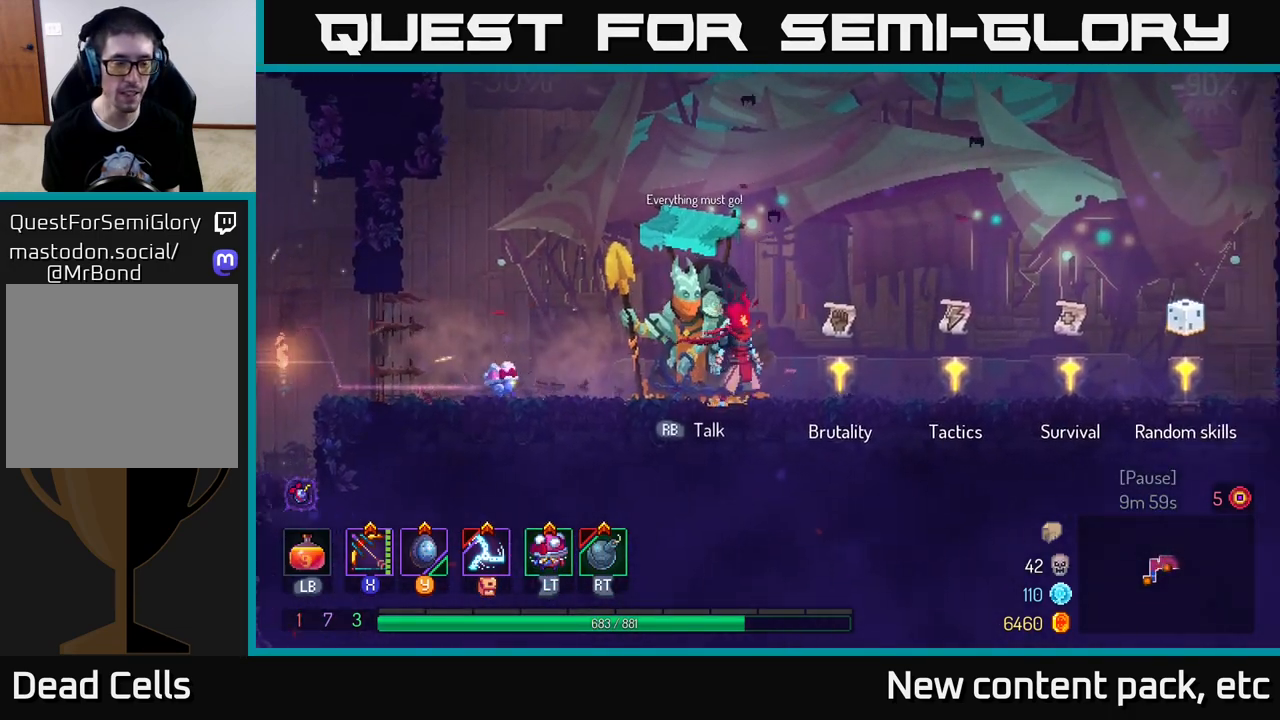
{"buttons": [], "left_stick": "center", "right_stick": "center", "events": [[100, "SELECT", "down"], [233, "SELECT", "up"]]}
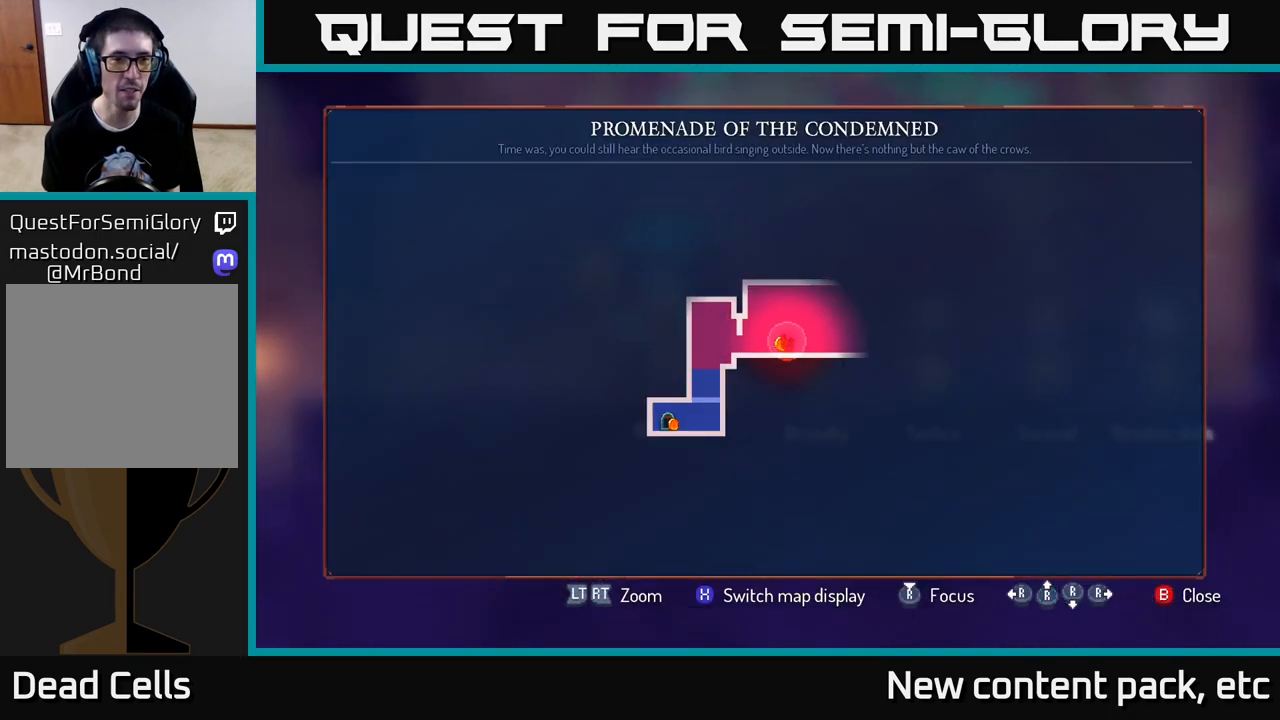
{"buttons": [], "left_stick": "center", "right_stick": "center", "events": [[117, "SELECT", "down"], [200, "SELECT", "up"], [250, "START", "down"], [433, "START", "up"]]}
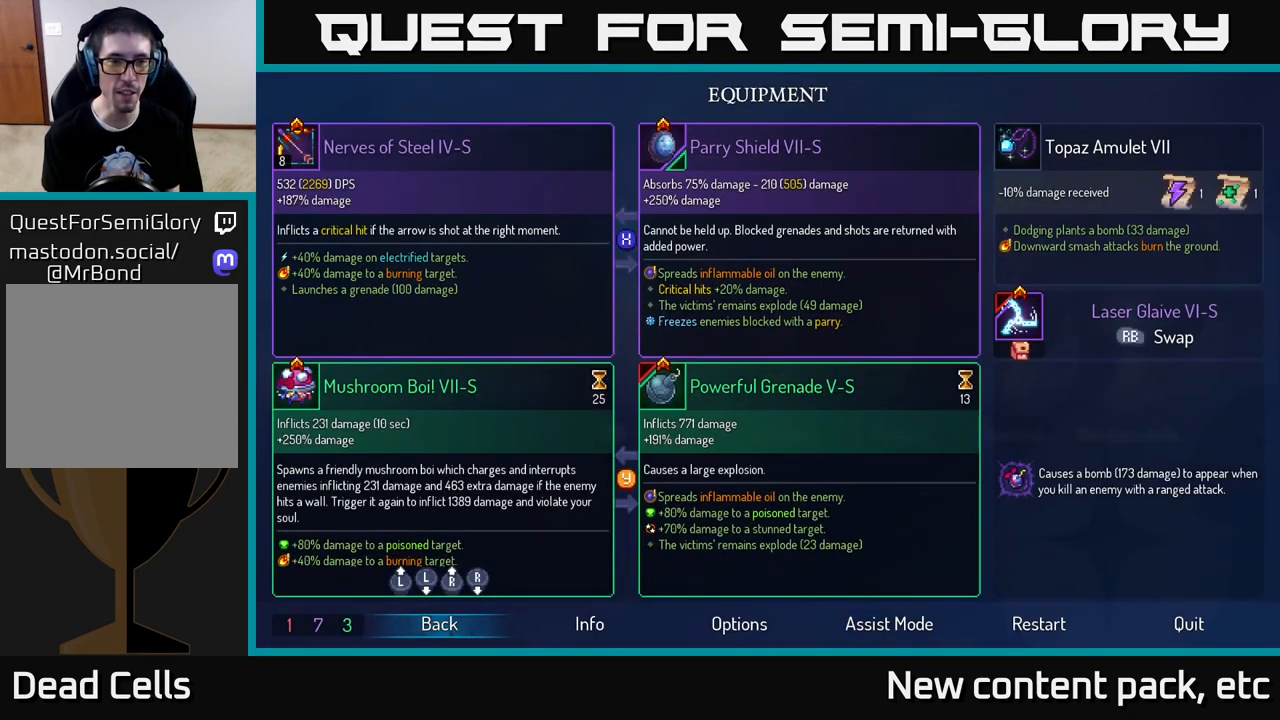
{"buttons": [], "left_stick": "center", "right_stick": "center", "events": []}
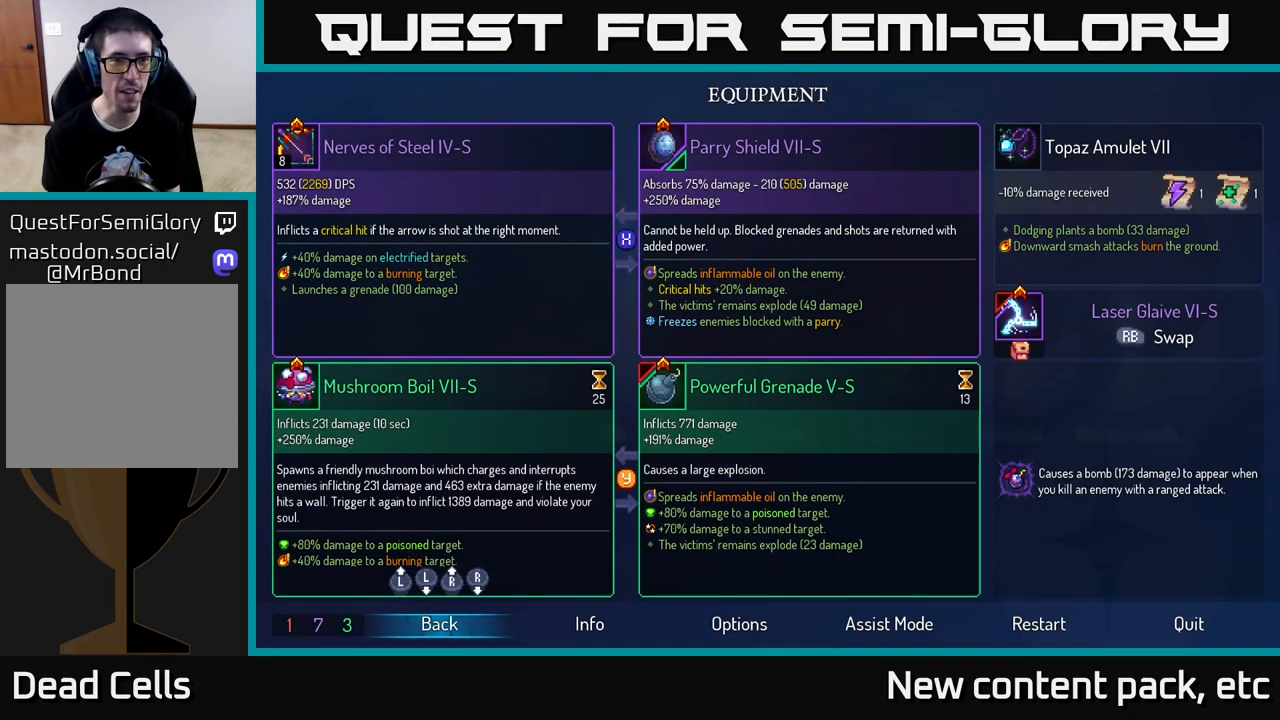
{"buttons": [], "left_stick": "center", "right_stick": "center", "events": []}
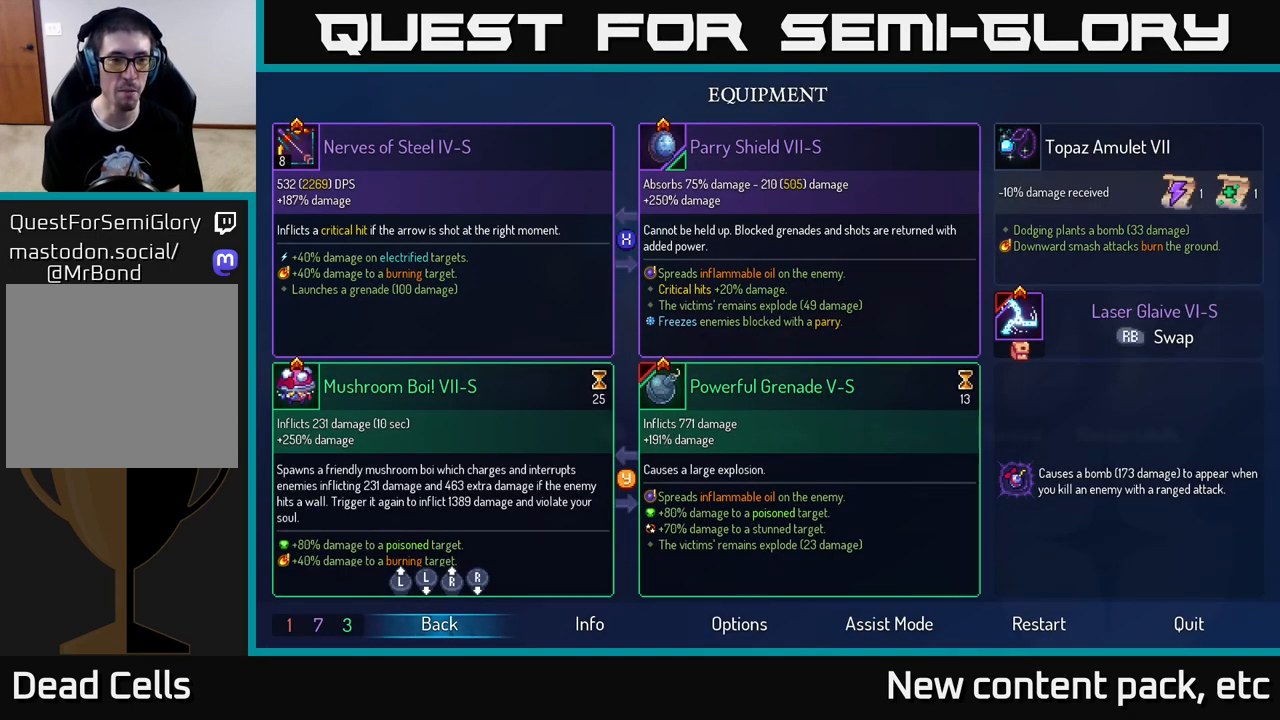
{"buttons": [], "left_stick": "center", "right_stick": "center", "events": []}
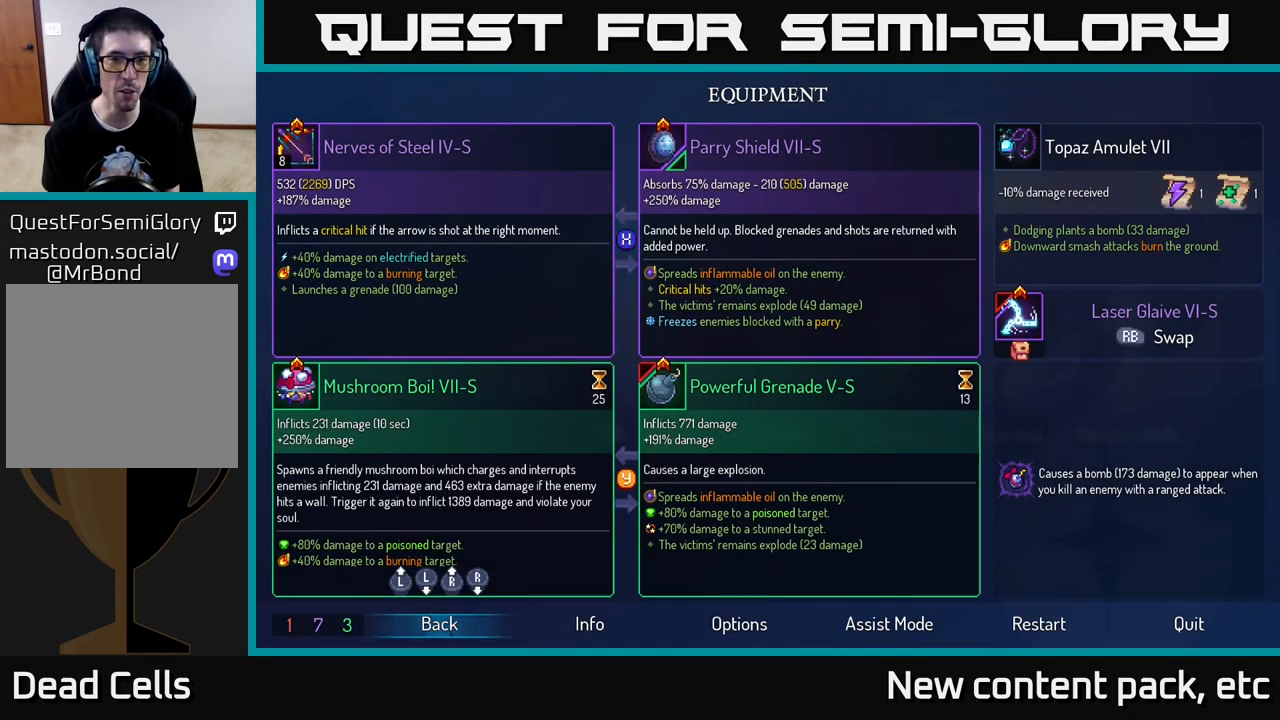
{"buttons": [], "left_stick": "center", "right_stick": "center", "events": []}
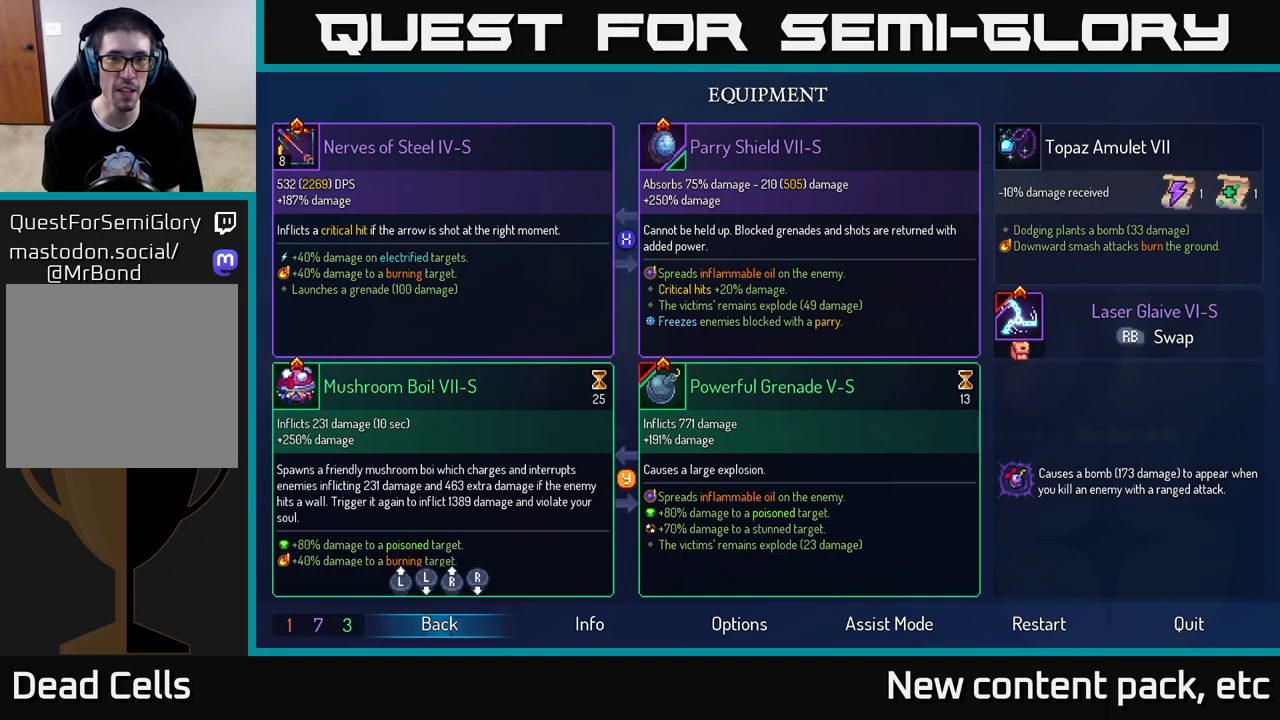
{"buttons": [], "left_stick": "center", "right_stick": "center", "events": []}
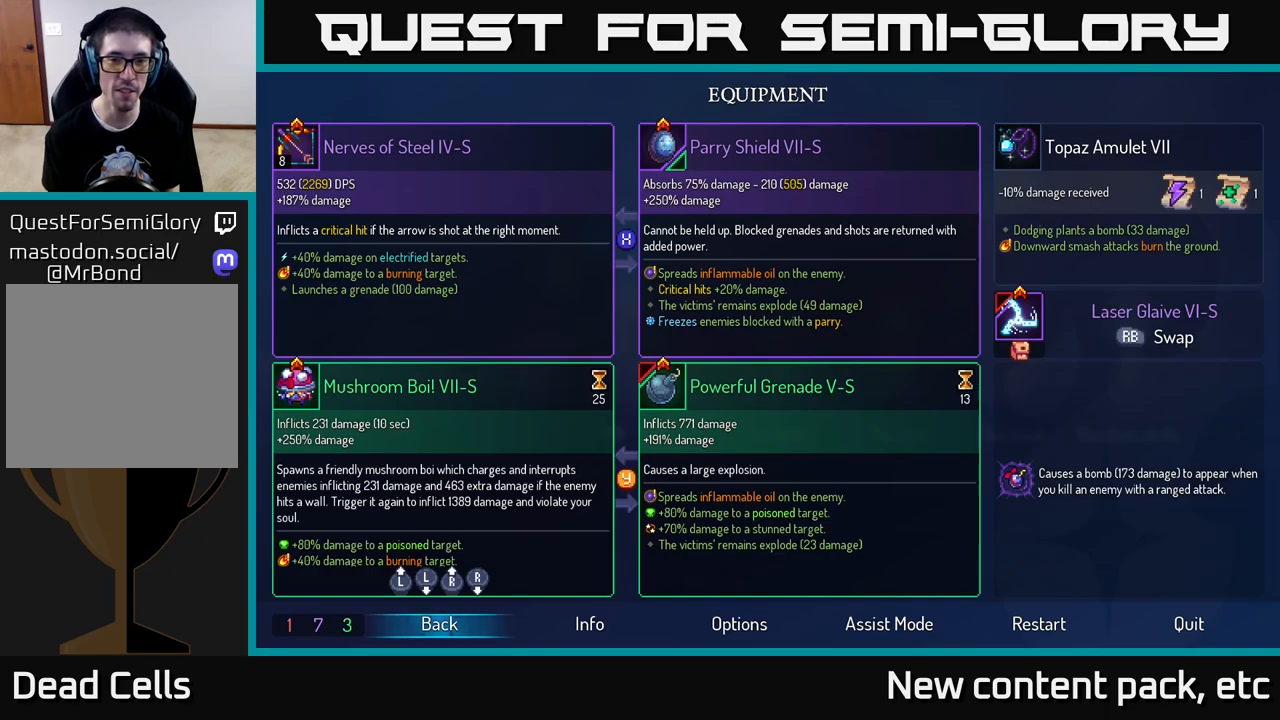
{"buttons": [], "left_stick": "center", "right_stick": "center", "events": [[83, "SELECT", "down"], [217, "SELECT", "up"]]}
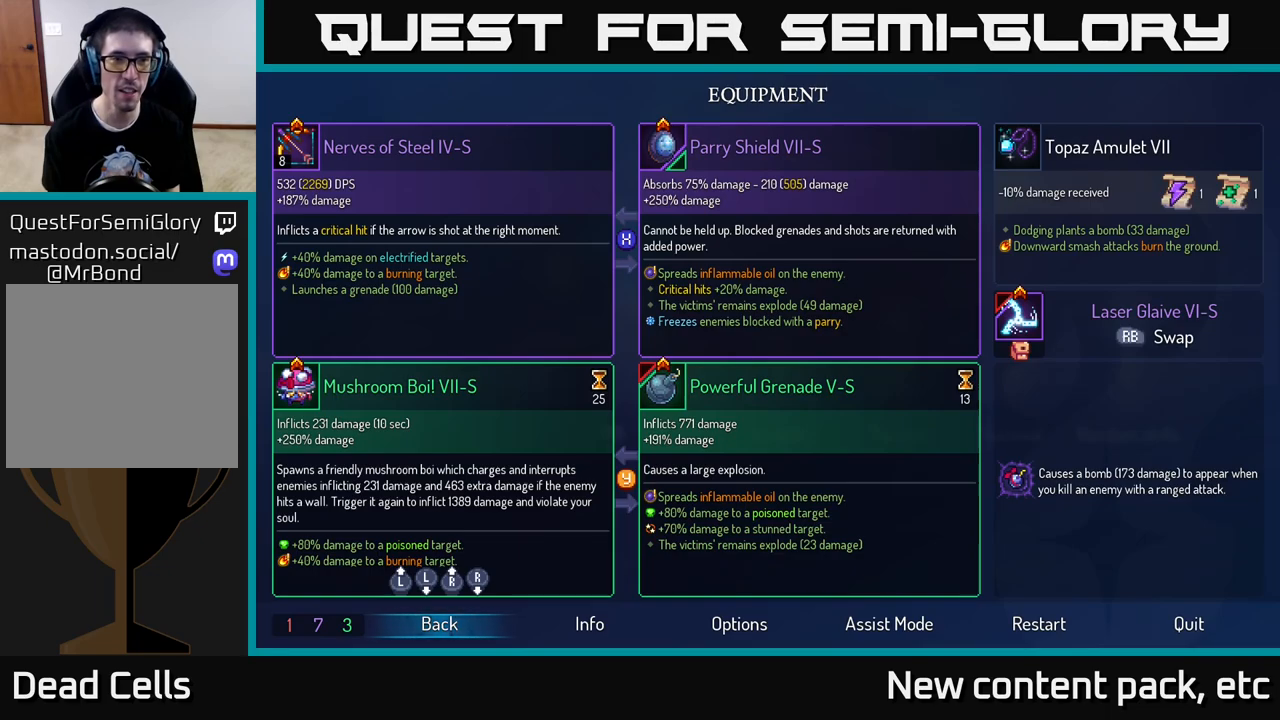
{"buttons": [], "left_stick": "center", "right_stick": "center", "events": [[317, "B", "down"], [417, "B", "up"]]}
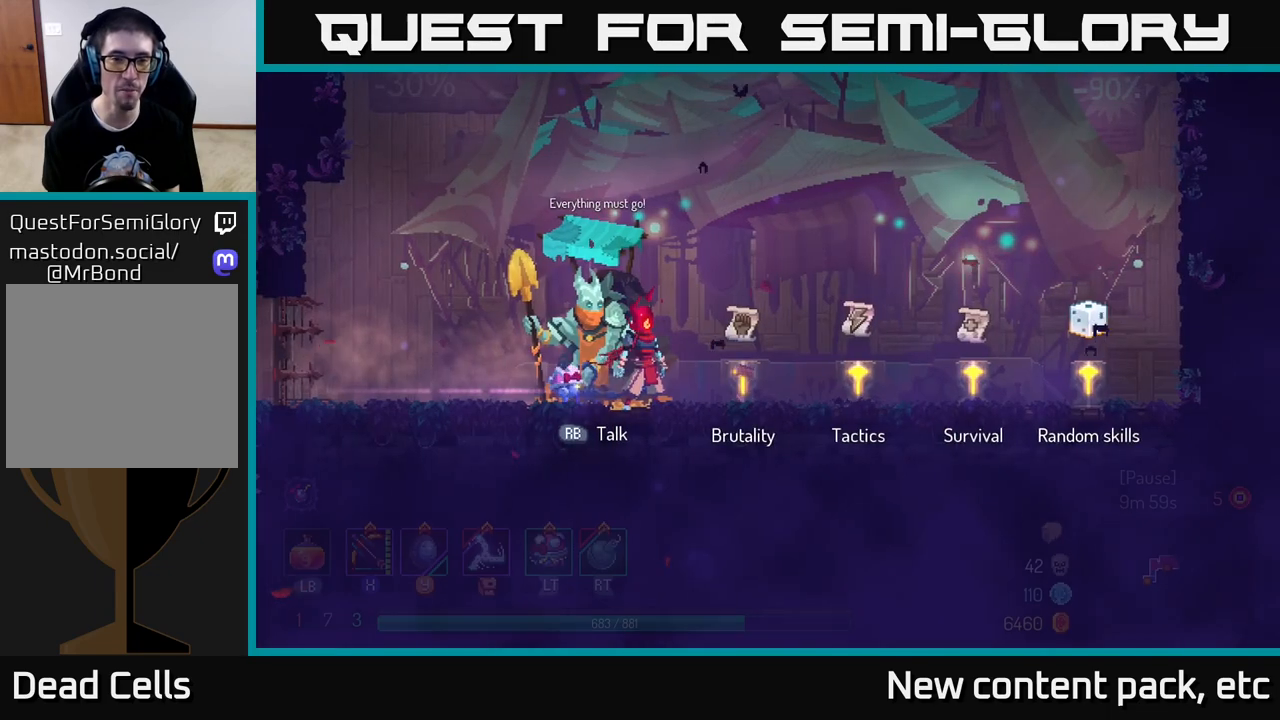
{"buttons": [], "left_stick": "right", "right_stick": "center", "events": [[217, "left_stick", "right"]]}
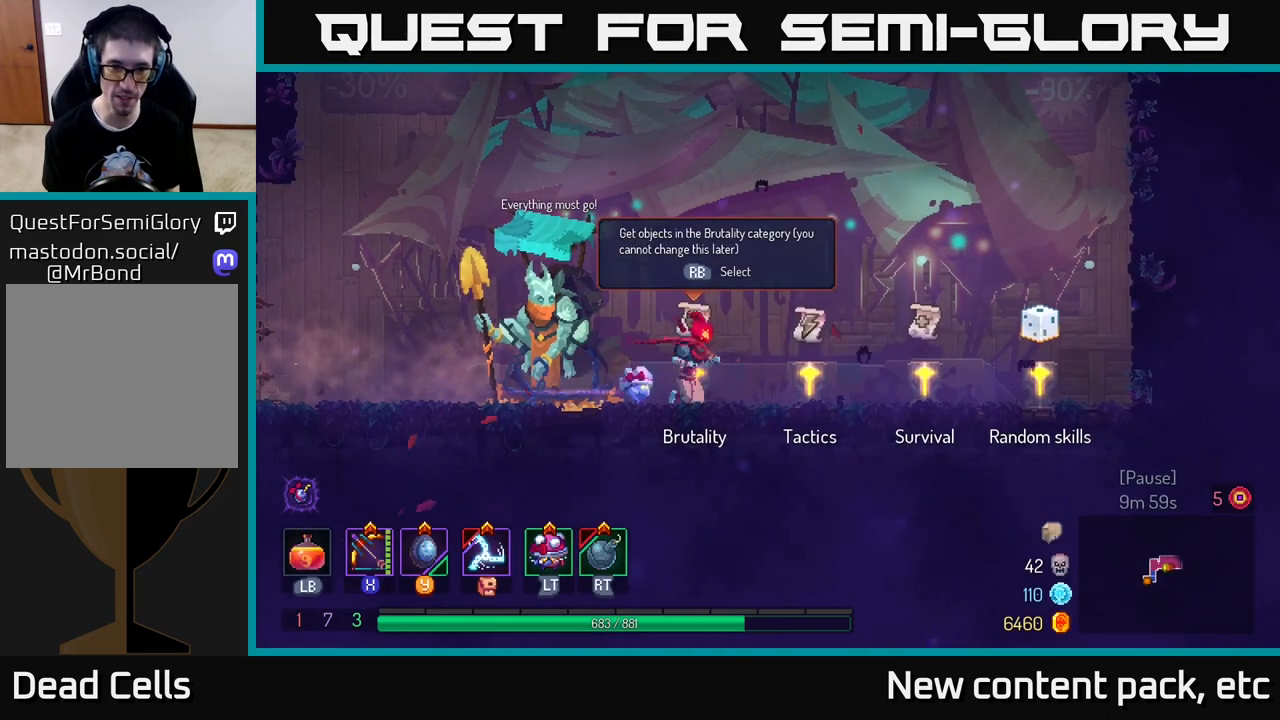
{"buttons": [], "left_stick": "right", "right_stick": "center", "events": [[283, "left_stick", "center"], [450, "left_stick", "right"]]}
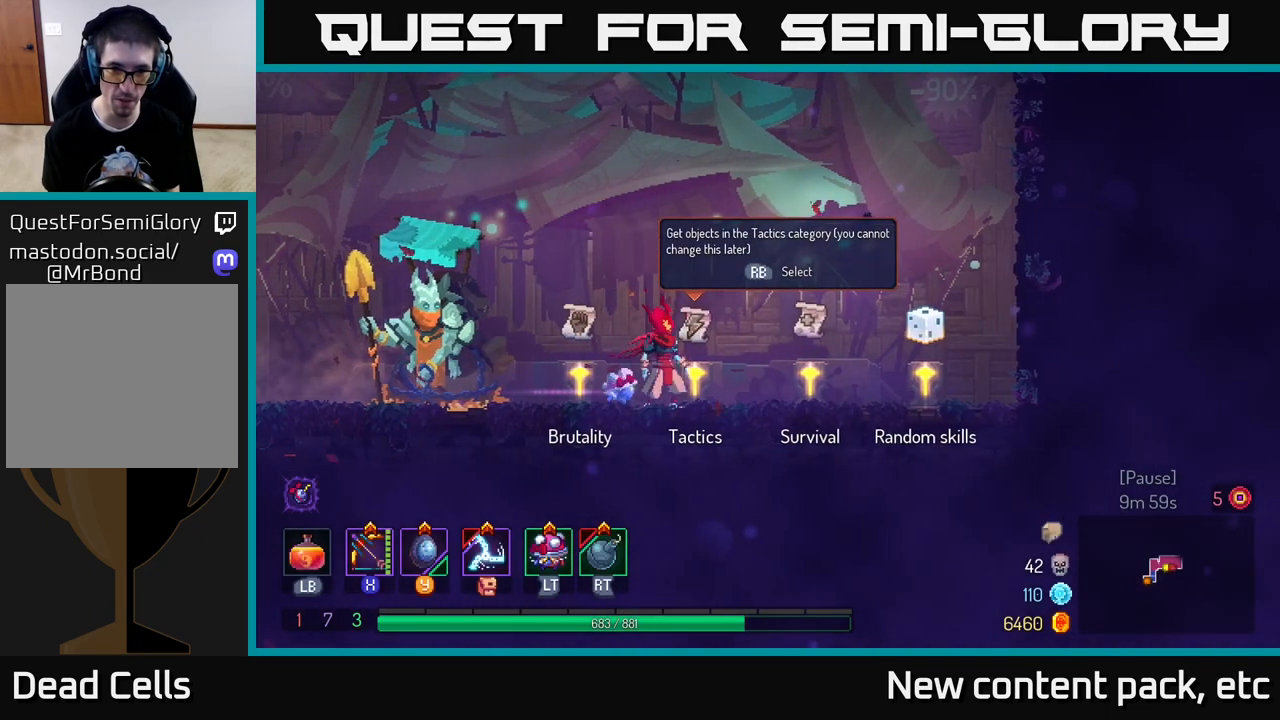
{"buttons": [], "left_stick": "center", "right_stick": "center", "events": [[67, "left_stick", "center"], [83, "R1", "down"], [150, "R1", "up"]]}
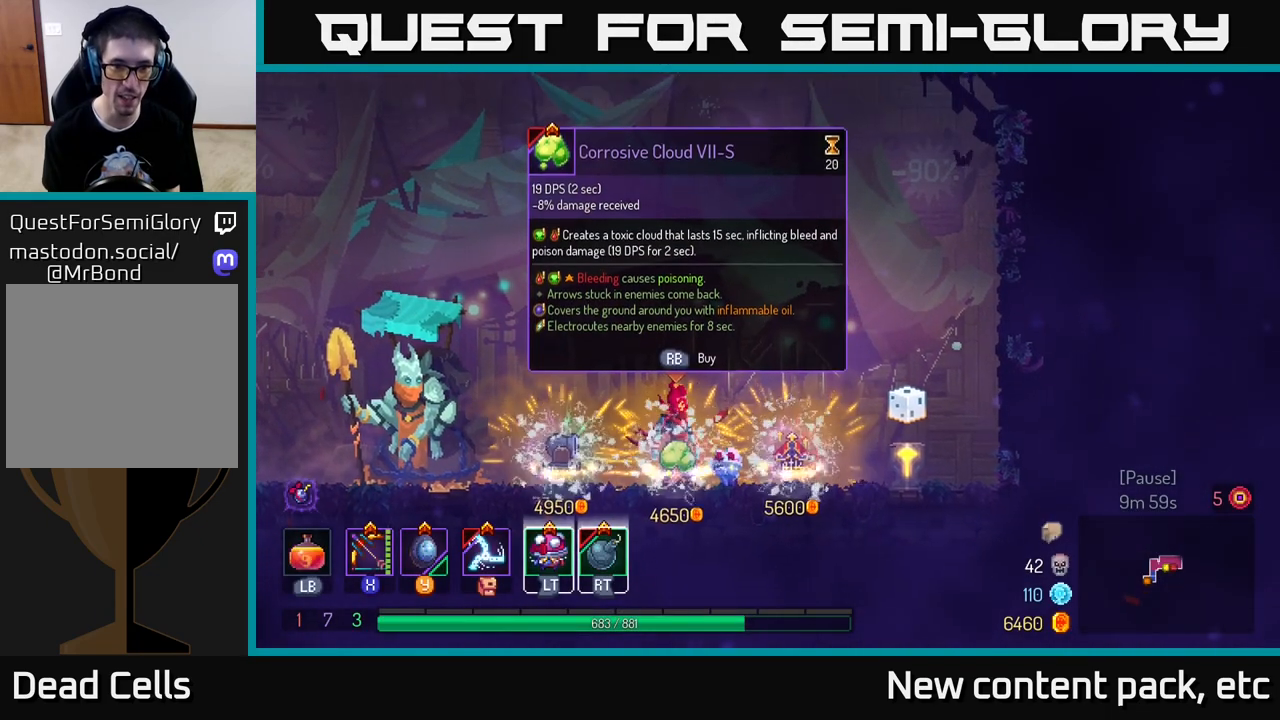
{"buttons": [], "left_stick": "center", "right_stick": "center", "events": []}
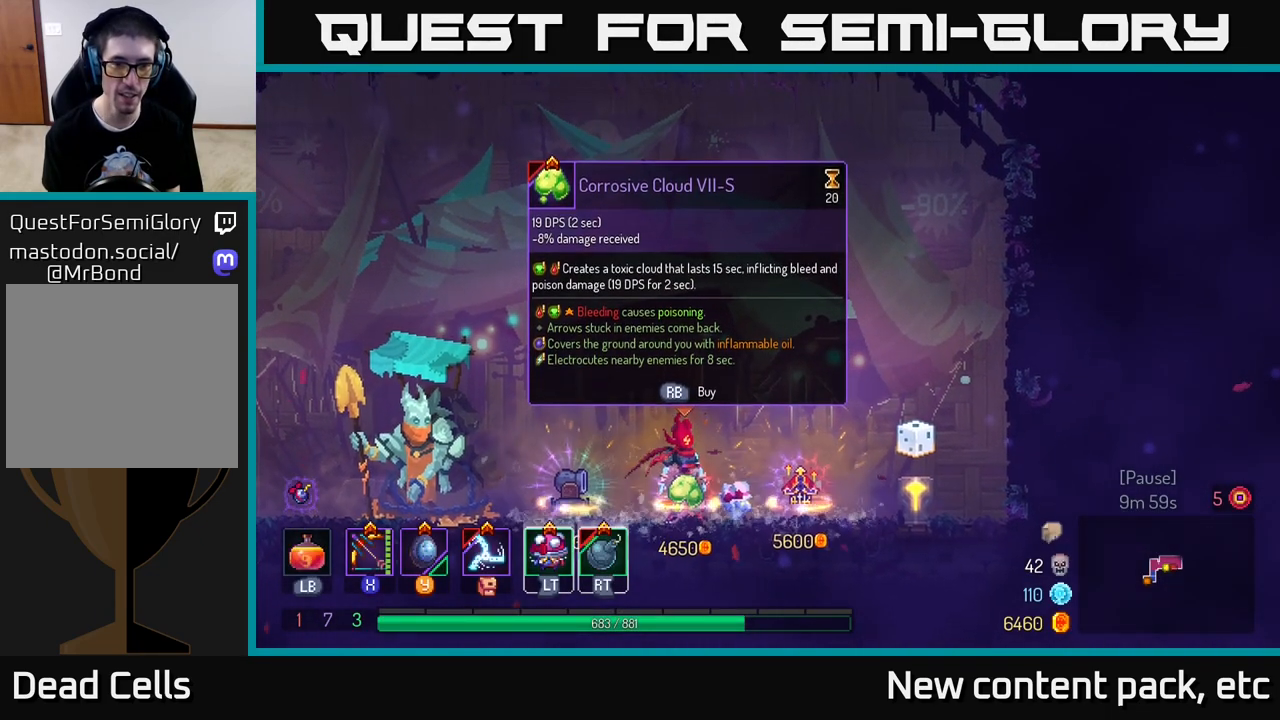
{"buttons": [], "left_stick": "left", "right_stick": "center", "events": [[483, "left_stick", "left"]]}
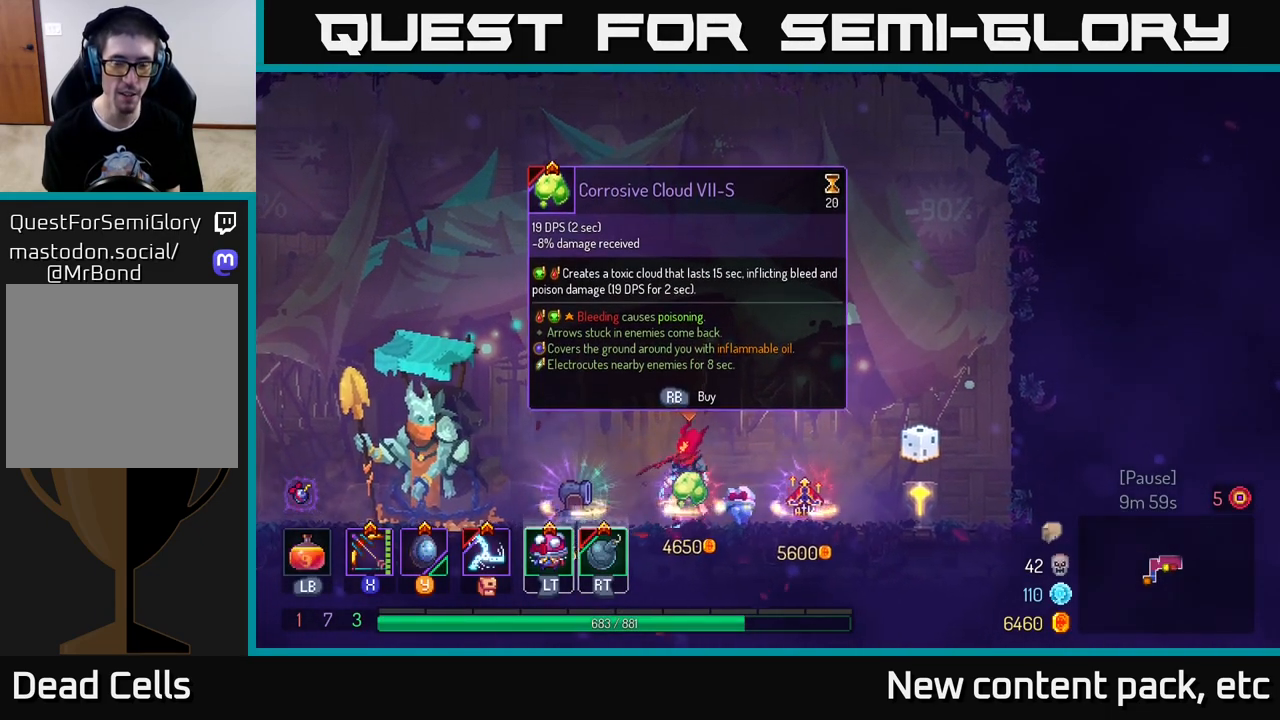
{"buttons": [], "left_stick": "left", "right_stick": "center", "events": [[183, "B", "down"], [317, "B", "up"]]}
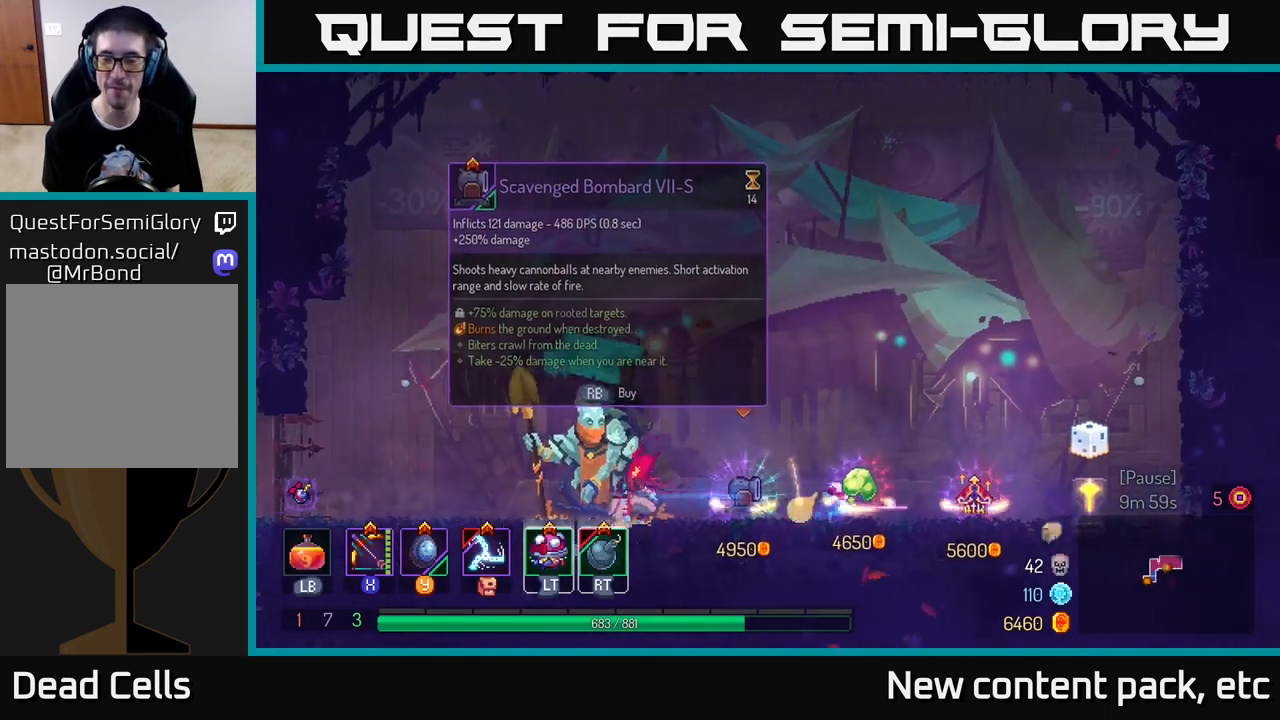
{"buttons": [], "left_stick": "left", "right_stick": "down-left", "events": [[67, "right_stick", "down-left"]]}